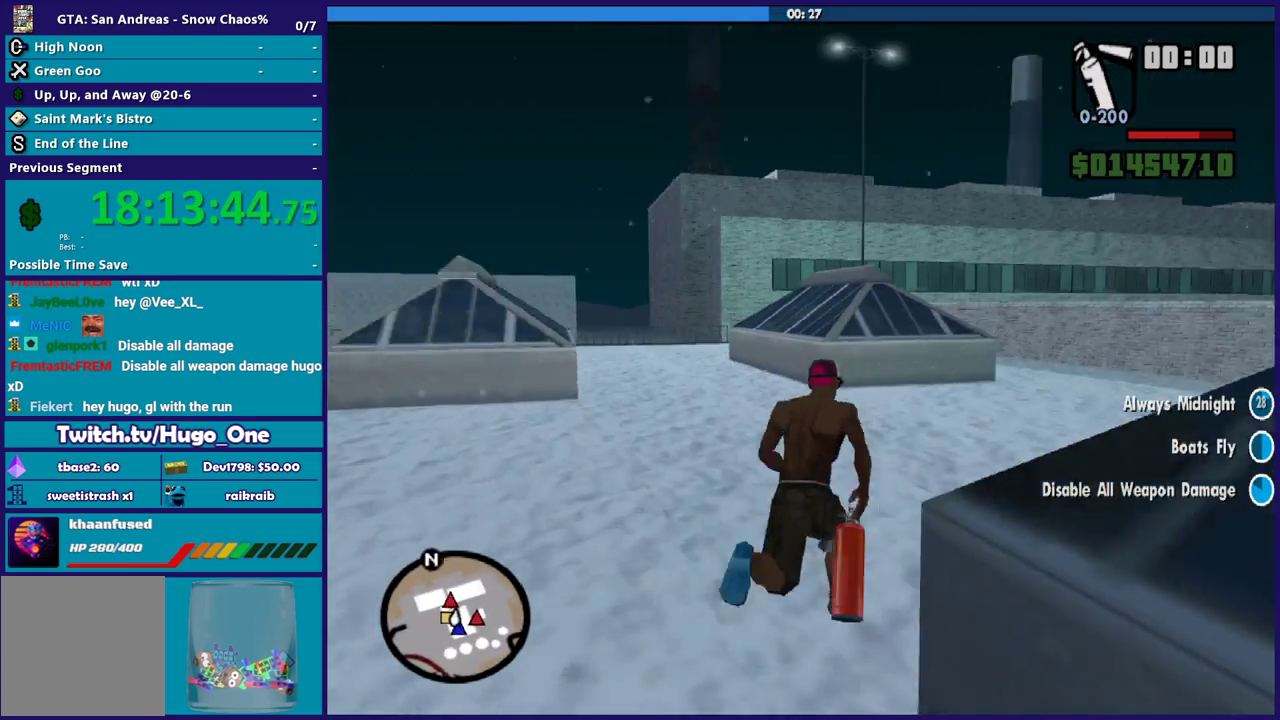
Gameplay with a controller (Xbox layout); each line is a JSON object with the inputs held at the frame after it. "events" lists button and stick changes between this image and that frame as [ms after this image, input, new state], when the widget could be followed in between.
{"buttons": [], "left_stick": "up", "right_stick": "right", "events": [[67, "right_stick", "down-right"], [367, "right_stick", "right"]]}
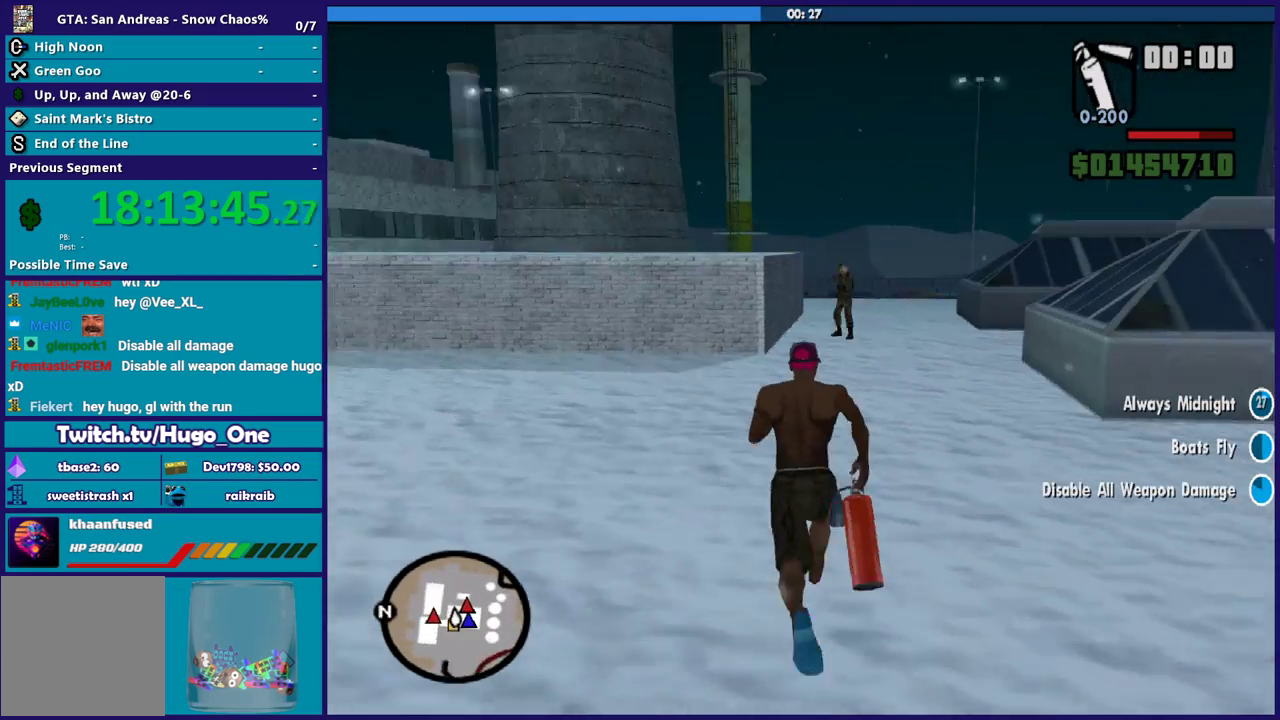
{"buttons": [], "left_stick": "up", "right_stick": "center", "events": [[167, "right_stick", "down"], [334, "right_stick", "center"]]}
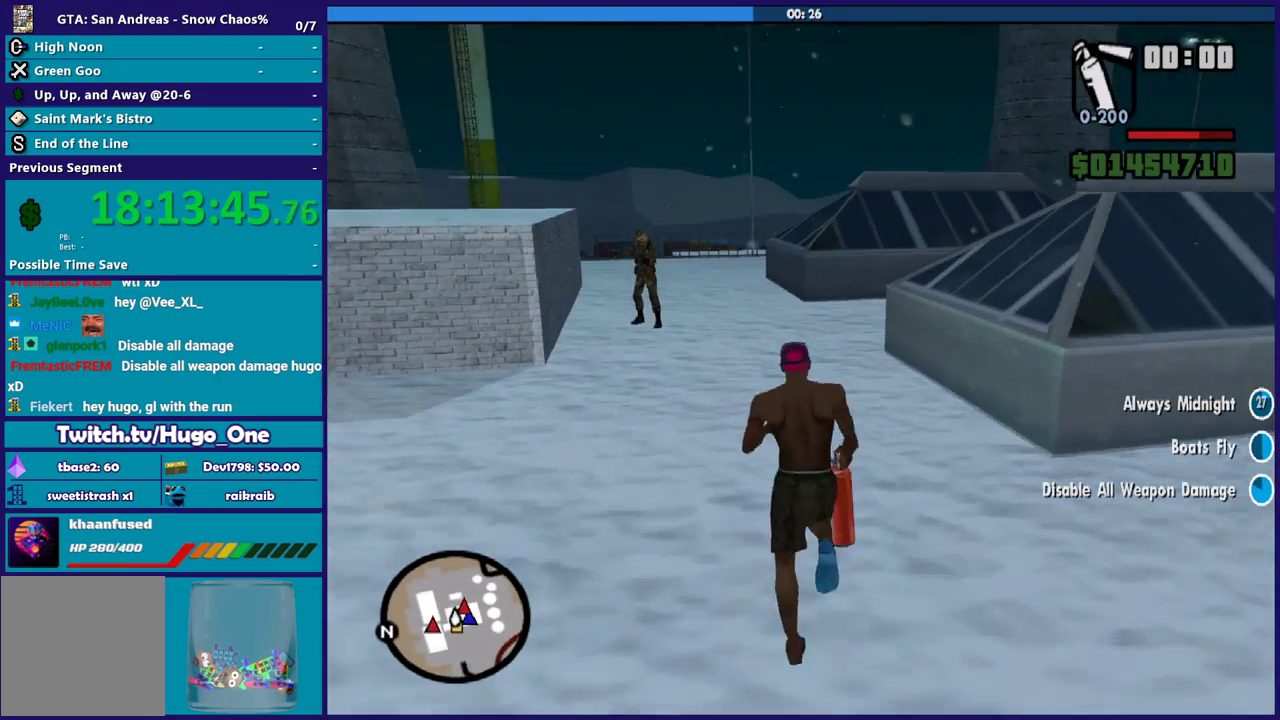
{"buttons": [], "left_stick": "up", "right_stick": "down-left", "events": [[167, "right_stick", "down-left"], [200, "left_stick", "up-left"], [400, "left_stick", "up"]]}
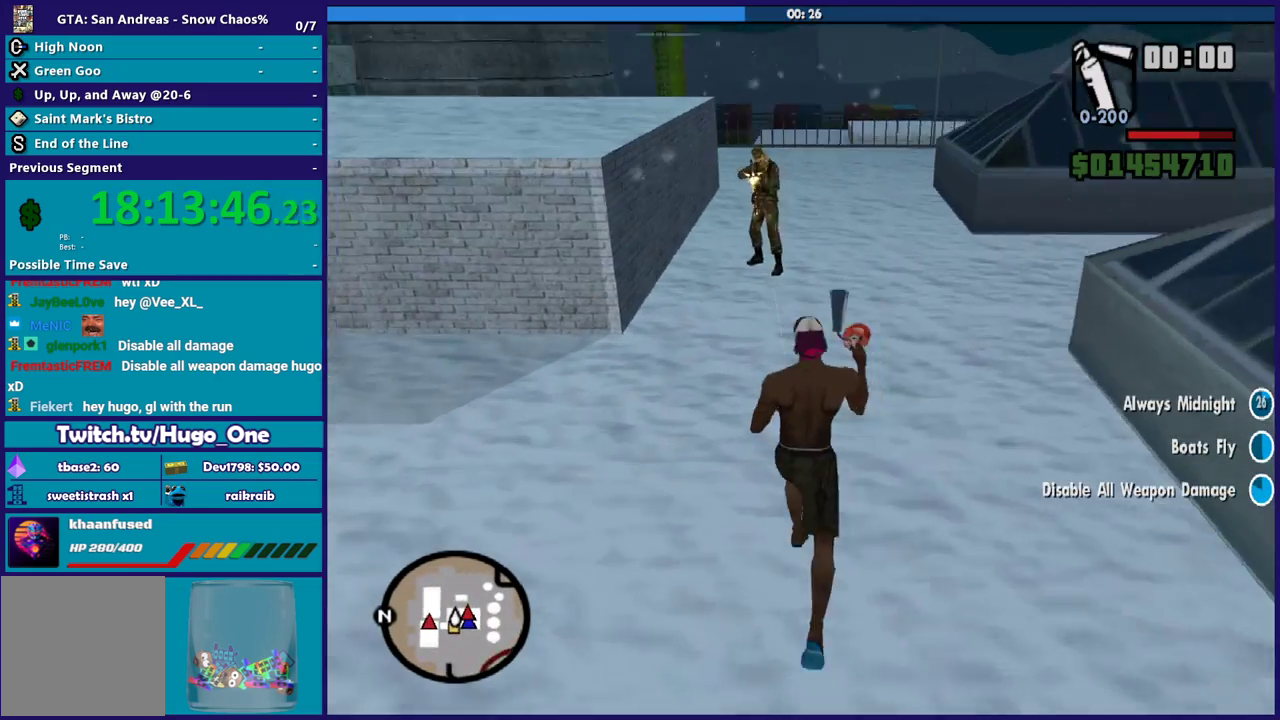
{"buttons": [], "left_stick": "up", "right_stick": "center", "events": [[34, "right_stick", "center"]]}
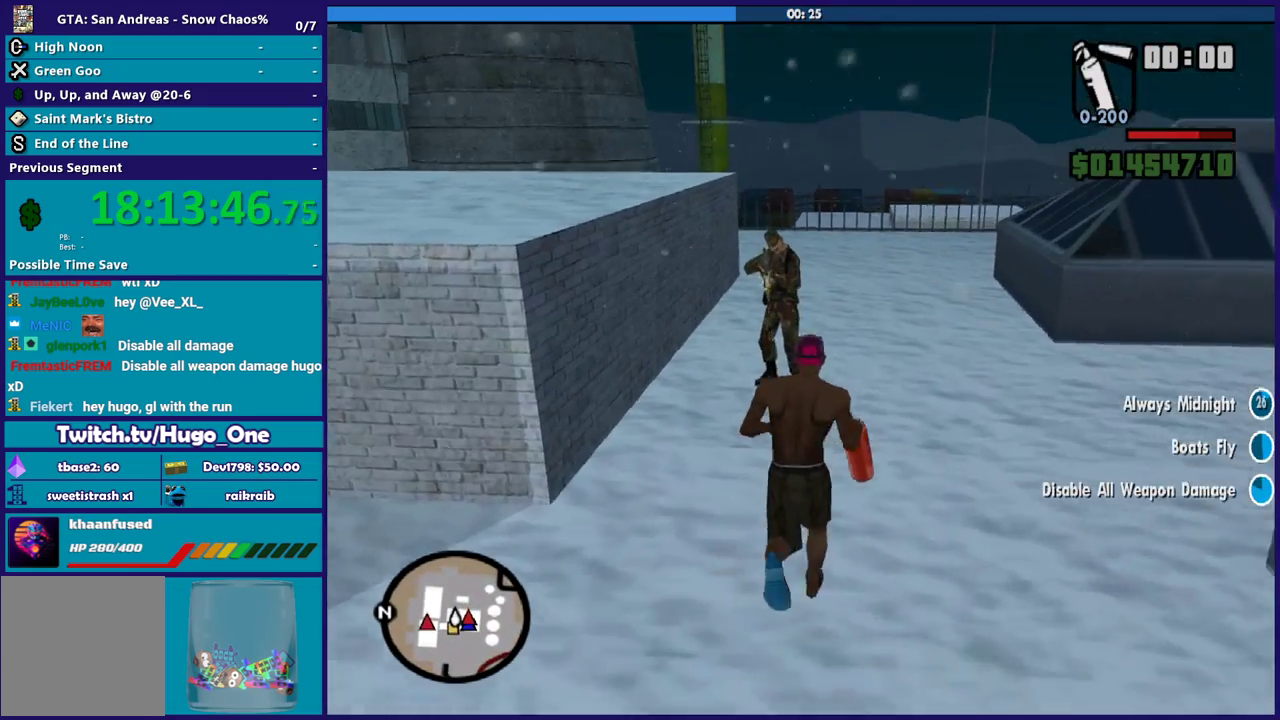
{"buttons": ["R2"], "left_stick": "center", "right_stick": "down-left", "events": [[67, "R2", "down"], [167, "left_stick", "center"], [400, "right_stick", "down-left"]]}
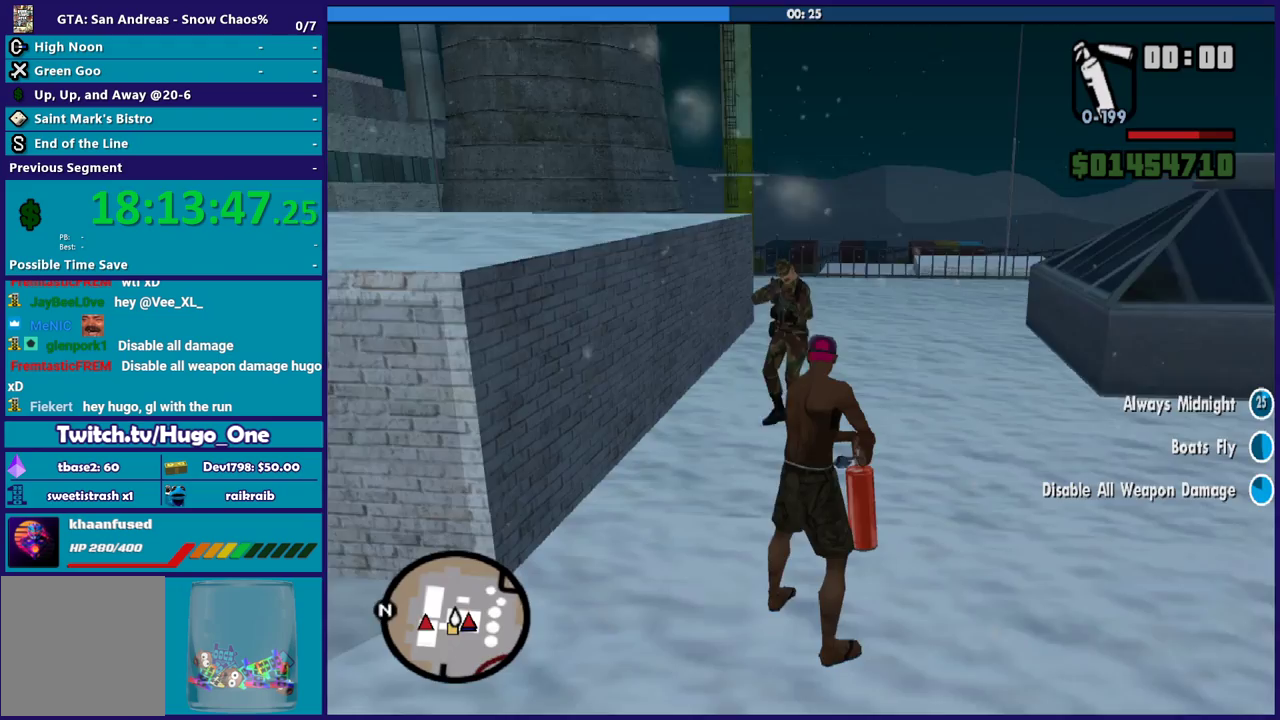
{"buttons": ["R2"], "left_stick": "up-right", "right_stick": "center", "events": [[167, "left_stick", "up"], [167, "right_stick", "up-left"], [267, "left_stick", "up-right"], [367, "right_stick", "center"]]}
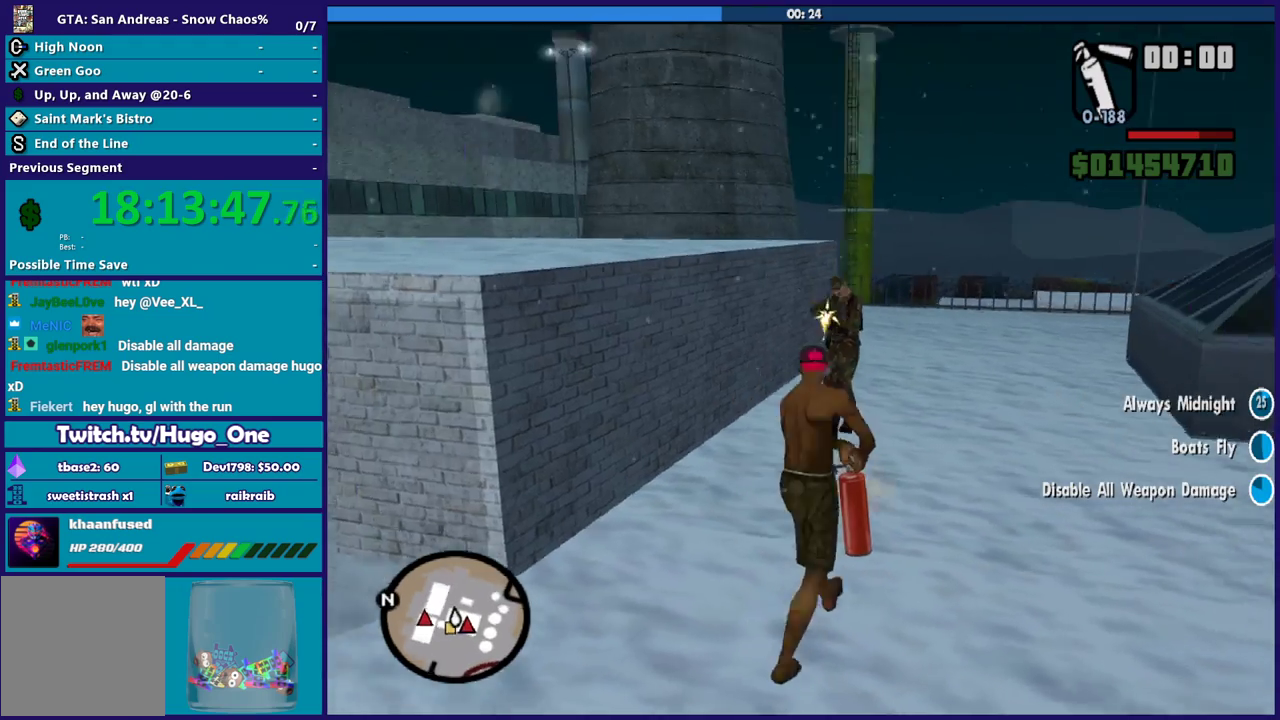
{"buttons": ["R2"], "left_stick": "up-left", "right_stick": "down-left", "events": [[101, "left_stick", "up"], [301, "left_stick", "up-left"], [301, "right_stick", "up-left"], [368, "right_stick", "left"], [434, "right_stick", "down-left"]]}
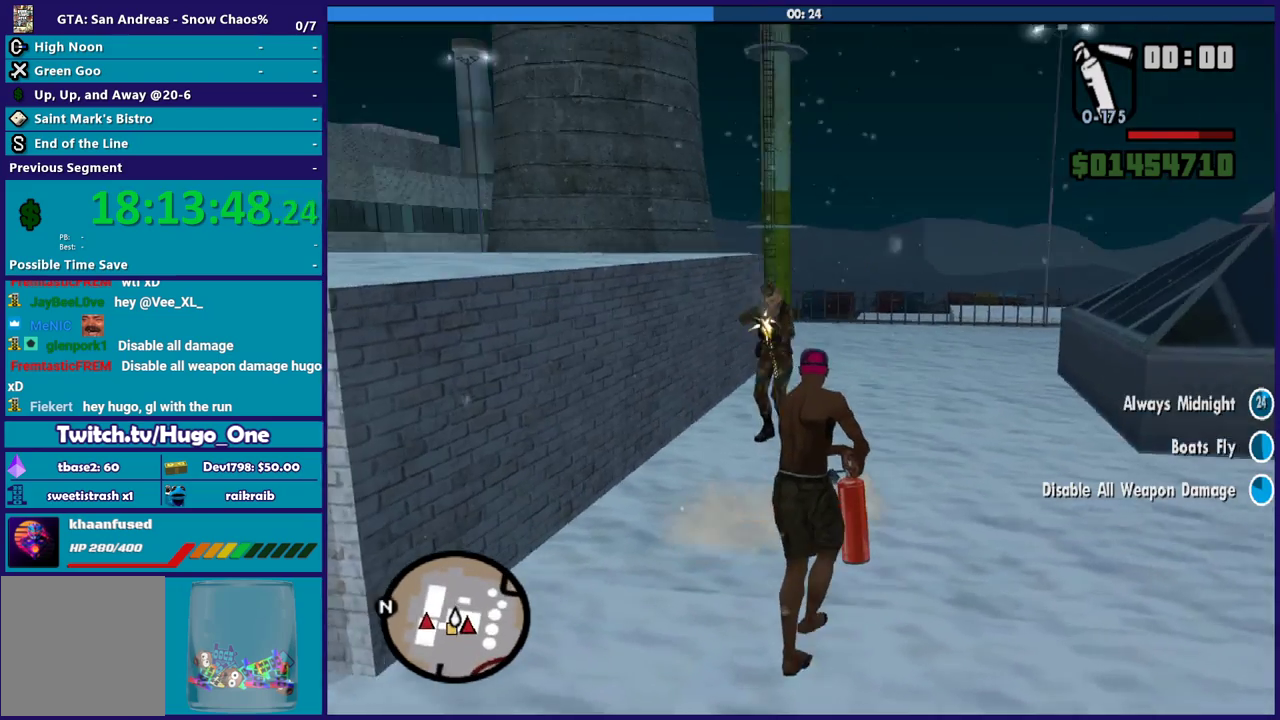
{"buttons": ["R2"], "left_stick": "up-right", "right_stick": "center", "events": [[33, "left_stick", "up"], [67, "right_stick", "left"], [267, "left_stick", "up-right"], [400, "right_stick", "center"]]}
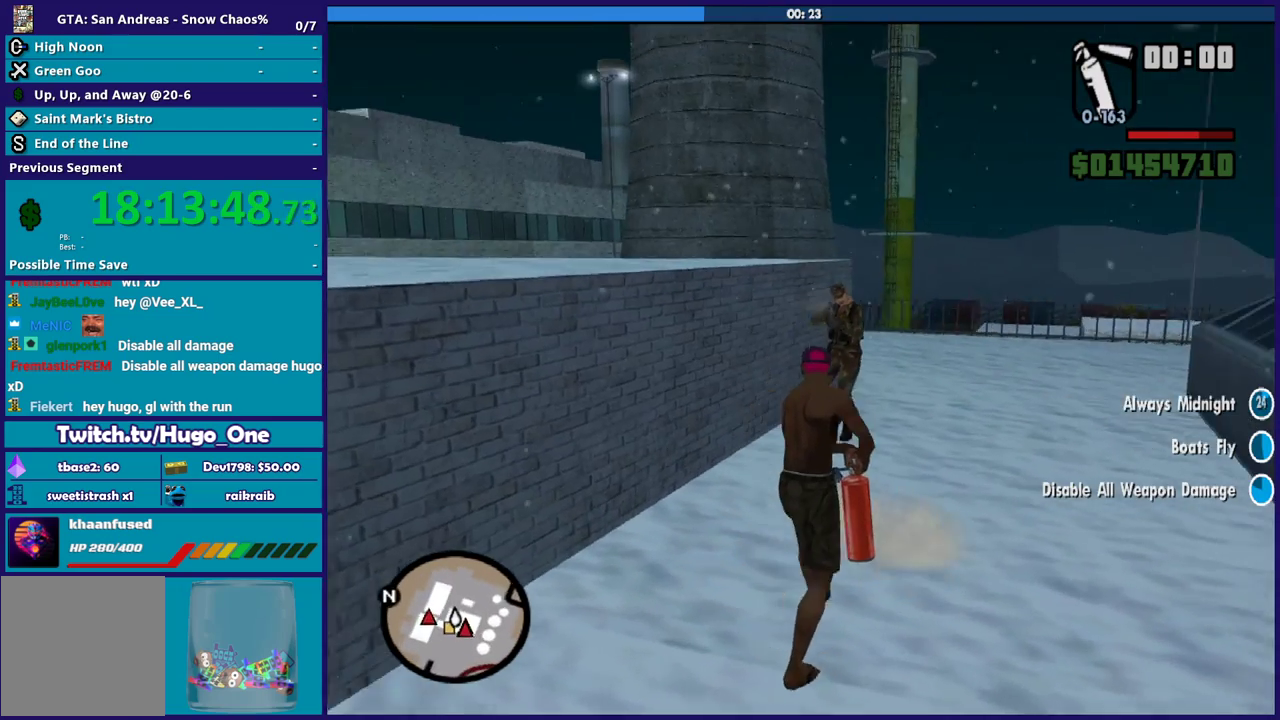
{"buttons": ["A"], "left_stick": "up-right", "right_stick": "center", "events": [[66, "left_stick", "up"], [66, "right_stick", "up"], [166, "right_stick", "left"], [233, "right_stick", "down-left"], [300, "right_stick", "center"], [333, "R2", "up"], [400, "left_stick", "up-right"], [500, "A", "down"]]}
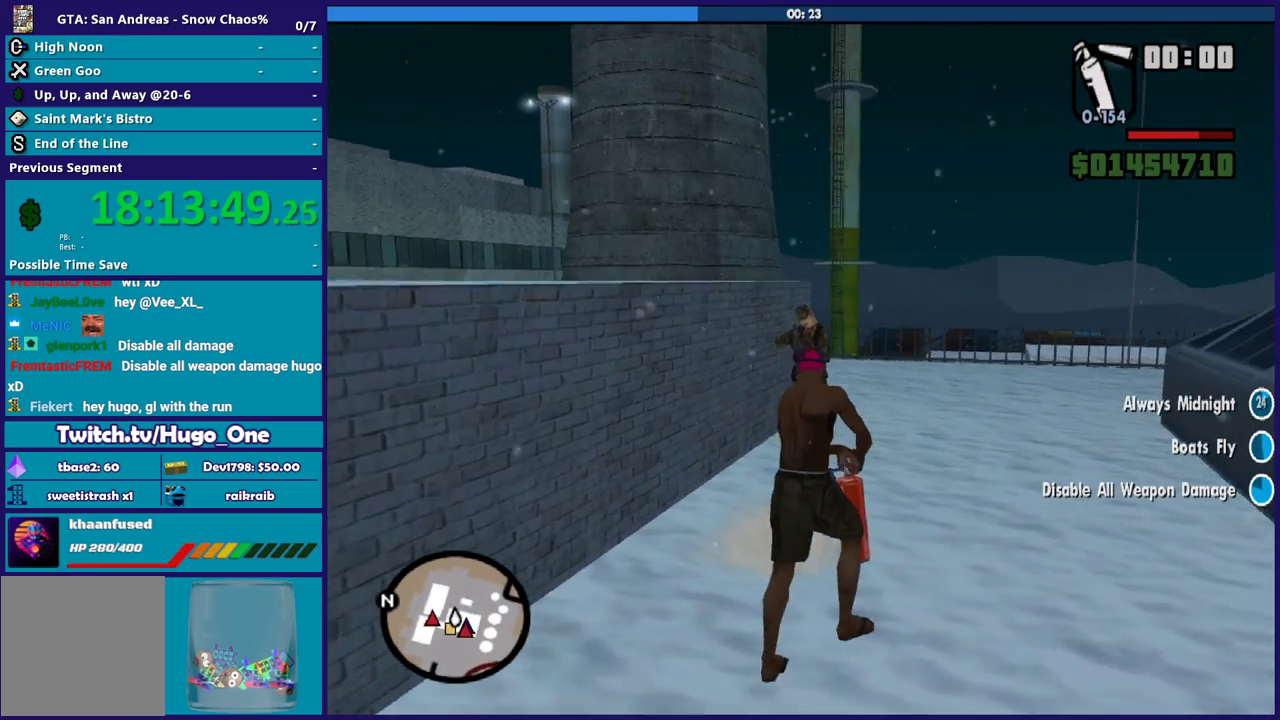
{"buttons": [], "left_stick": "up", "right_stick": "down-left", "events": [[100, "A", "up"], [133, "left_stick", "up"], [234, "left_stick", "up-right"], [267, "right_stick", "down-left"], [467, "left_stick", "up"]]}
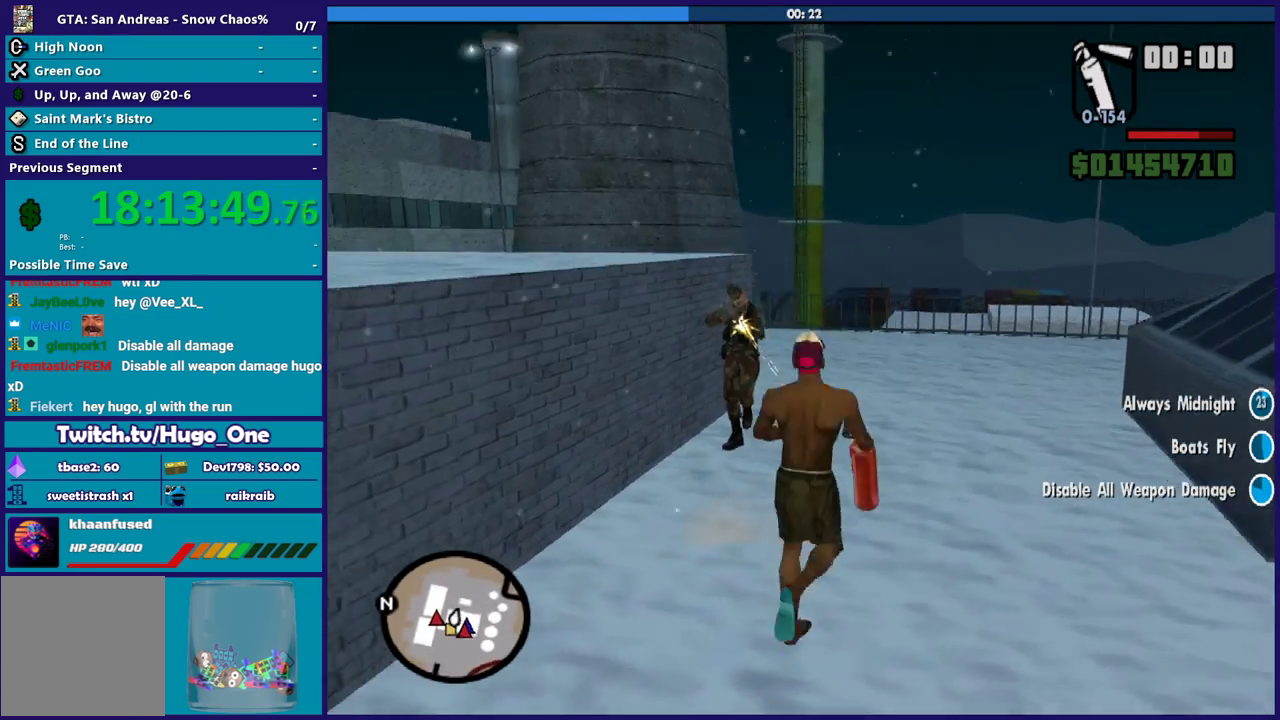
{"buttons": ["R2"], "left_stick": "up", "right_stick": "left", "events": [[33, "right_stick", "left"], [133, "left_stick", "up-right"], [166, "right_stick", "center"], [266, "left_stick", "up"], [300, "right_stick", "down-left"], [367, "R2", "down"], [467, "right_stick", "left"]]}
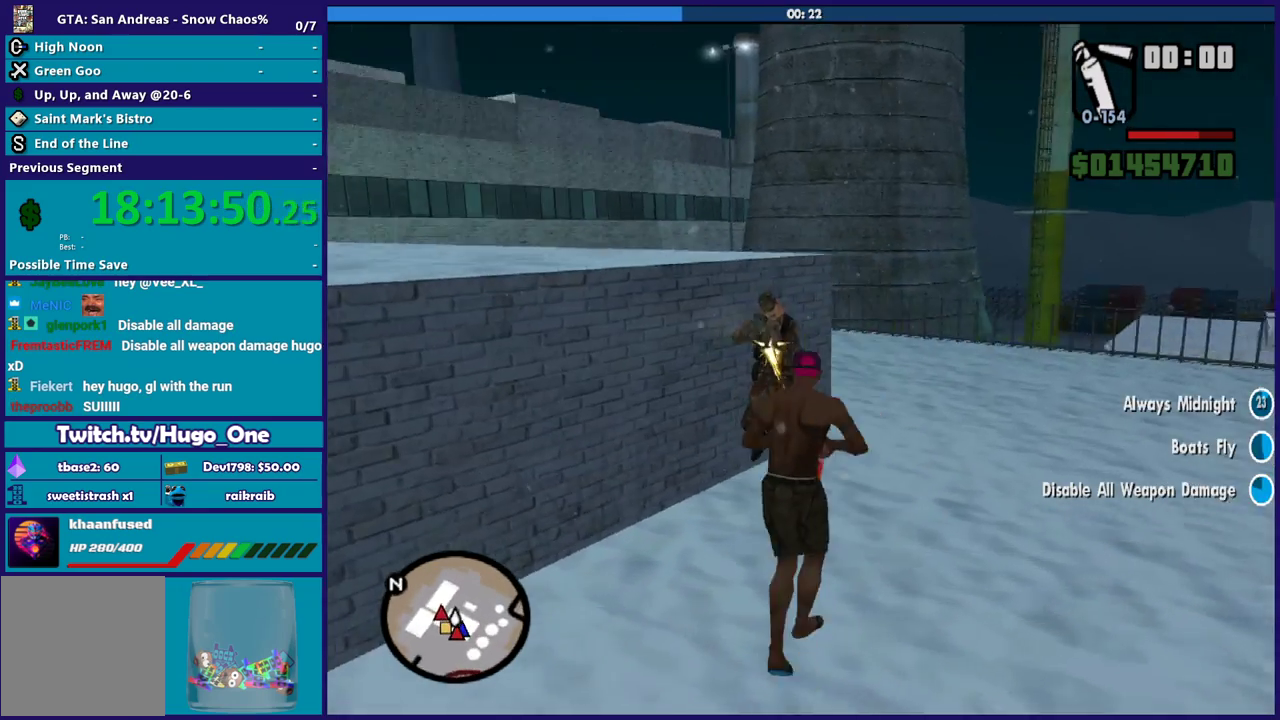
{"buttons": ["R2"], "left_stick": "right", "right_stick": "center", "events": [[167, "left_stick", "up-right"], [200, "right_stick", "center"], [434, "left_stick", "right"]]}
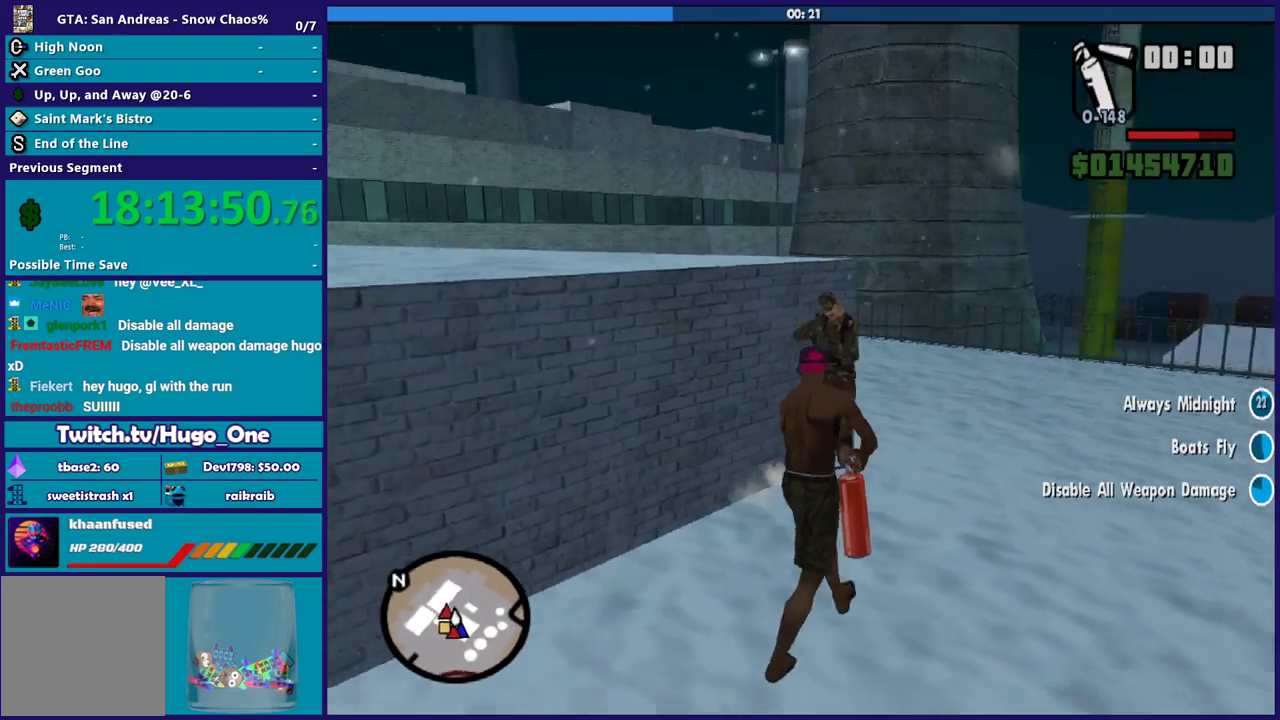
{"buttons": ["R2"], "left_stick": "up", "right_stick": "center", "events": [[100, "left_stick", "up-right"], [166, "left_stick", "up"]]}
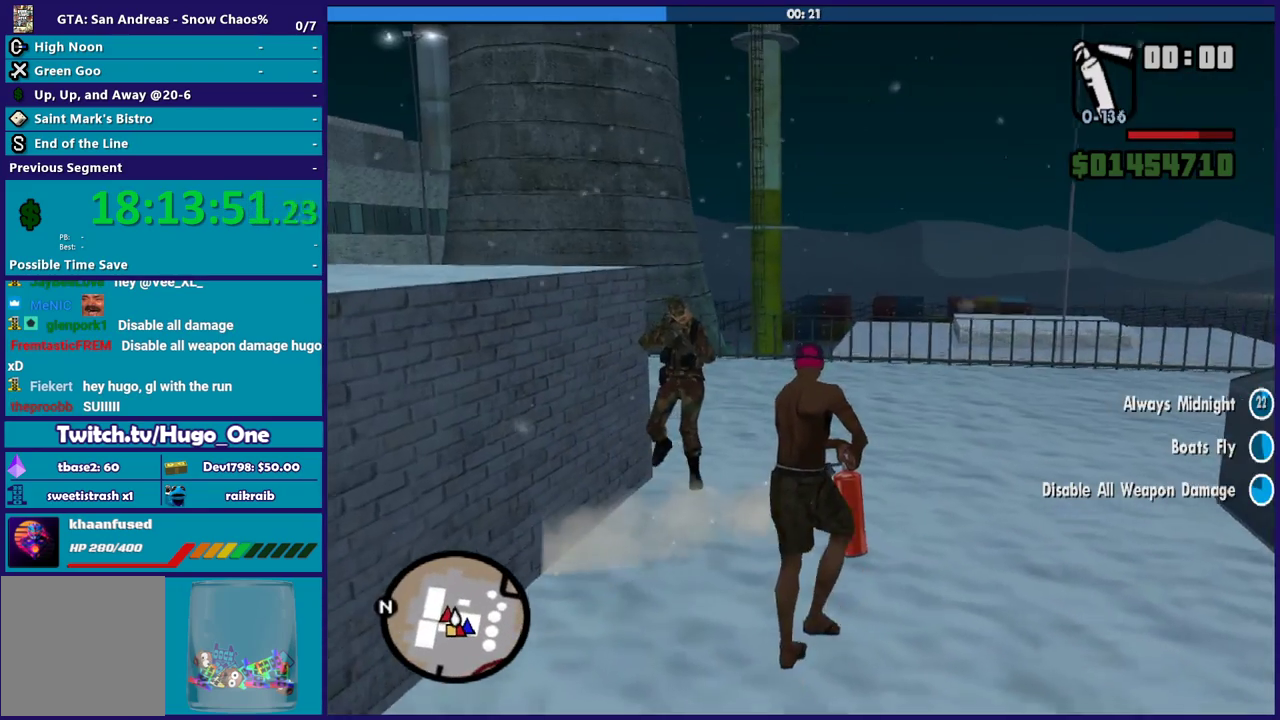
{"buttons": [], "left_stick": "up", "right_stick": "center", "events": [[67, "right_stick", "down-left"], [267, "right_stick", "left"], [500, "R2", "up"], [500, "right_stick", "center"]]}
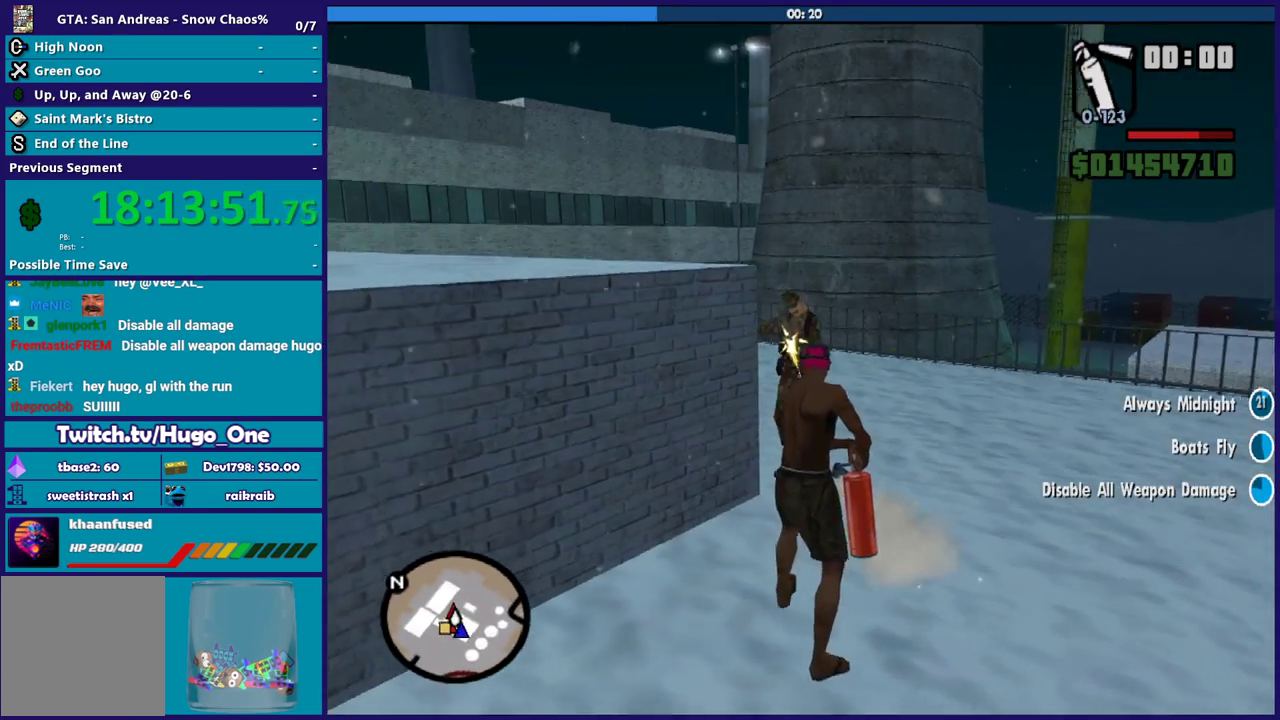
{"buttons": [], "left_stick": "up-right", "right_stick": "center", "events": [[101, "A", "down"], [201, "A", "up"], [368, "left_stick", "up-right"]]}
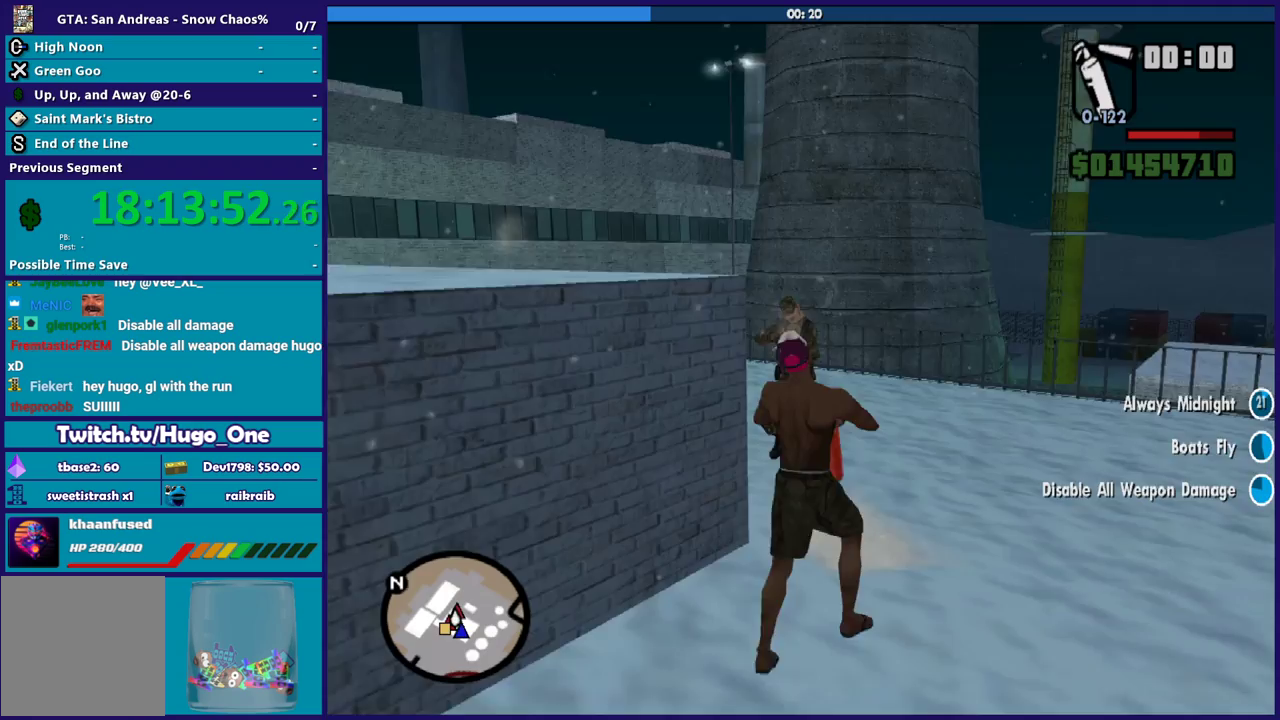
{"buttons": [], "left_stick": "up", "right_stick": "down-left", "events": [[33, "right_stick", "up"], [200, "left_stick", "up"], [200, "right_stick", "up-left"], [300, "right_stick", "left"], [467, "right_stick", "down-left"]]}
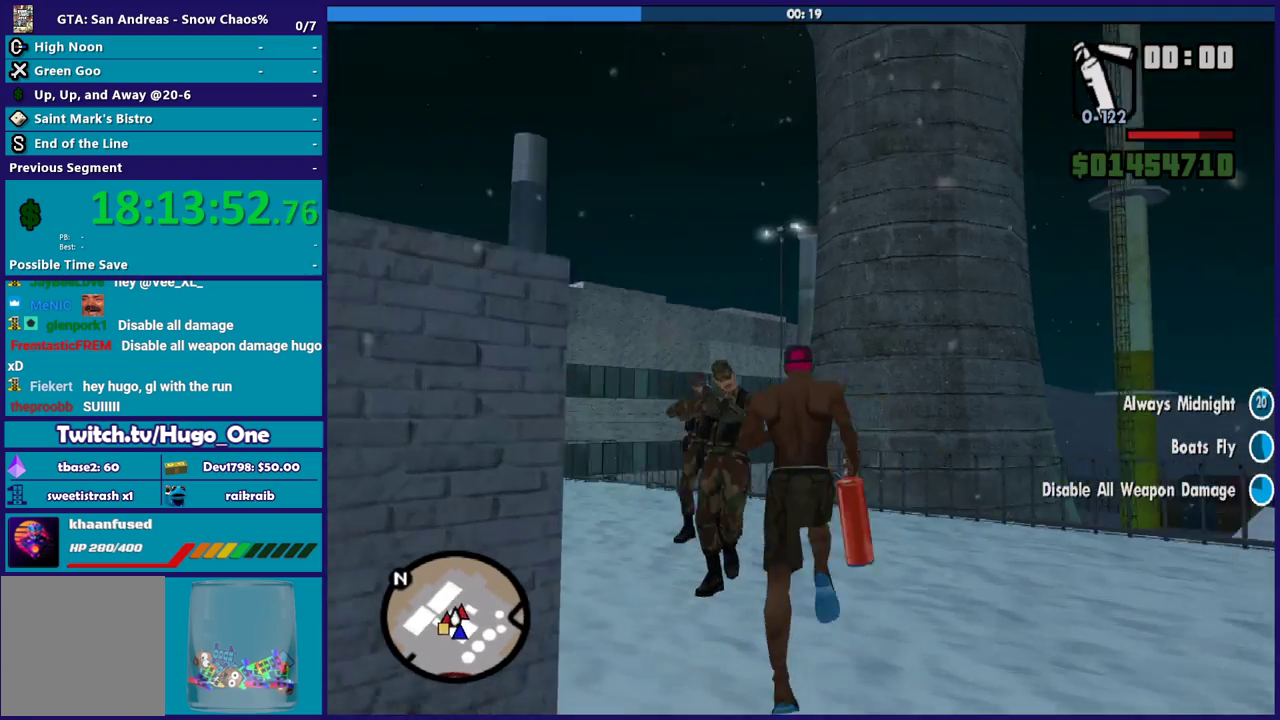
{"buttons": ["L2", "R2"], "left_stick": "center", "right_stick": "left", "events": [[66, "left_stick", "up-left"], [166, "R2", "down"], [166, "left_stick", "up"], [233, "right_stick", "left"], [266, "L2", "down"], [333, "left_stick", "center"]]}
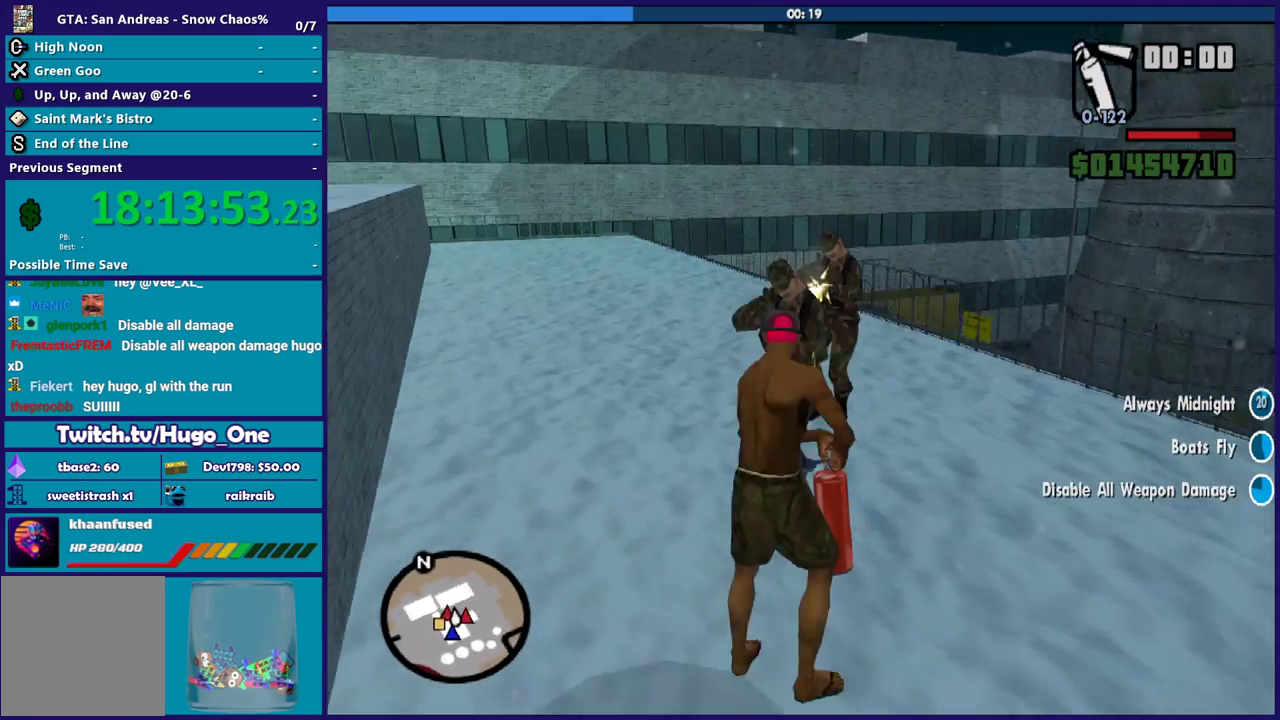
{"buttons": ["L2", "R2"], "left_stick": "right", "right_stick": "up-right", "events": [[200, "right_stick", "up-left"], [267, "right_stick", "up"], [434, "left_stick", "right"], [467, "right_stick", "up-right"]]}
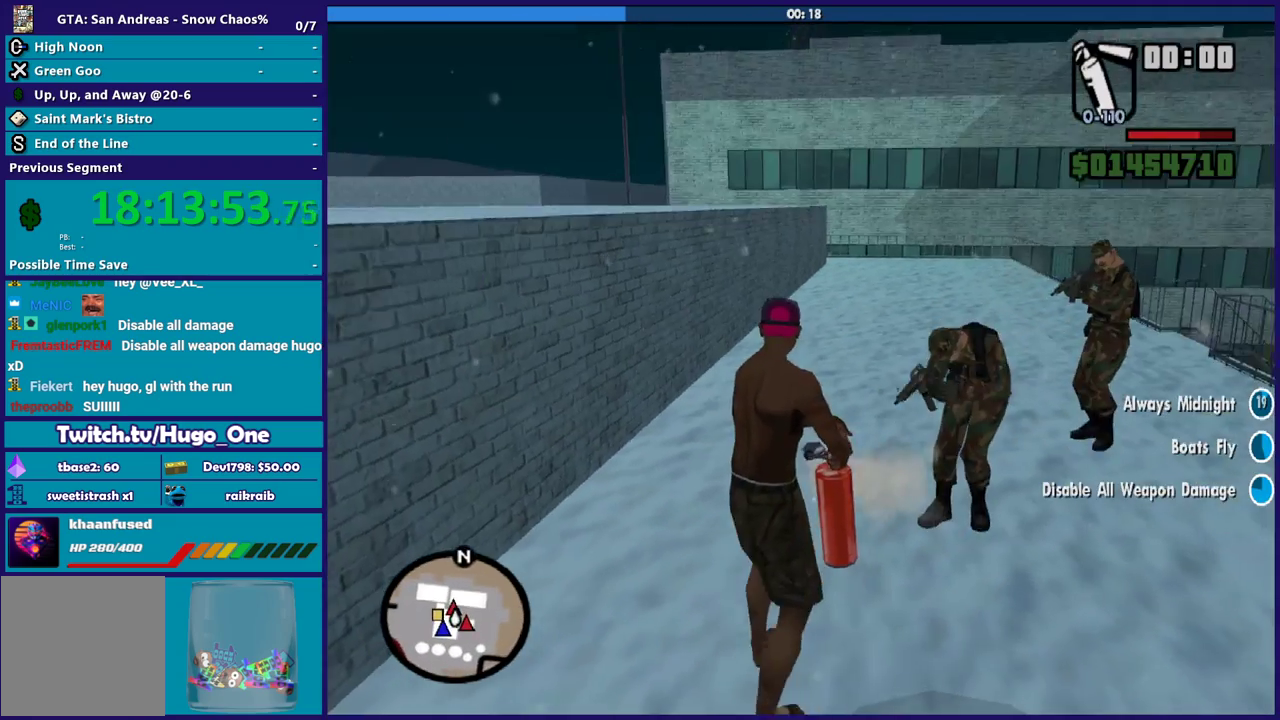
{"buttons": ["L2", "R2"], "left_stick": "up", "right_stick": "center", "events": [[33, "right_stick", "right"], [133, "left_stick", "up-right"], [266, "left_stick", "up"], [266, "right_stick", "center"]]}
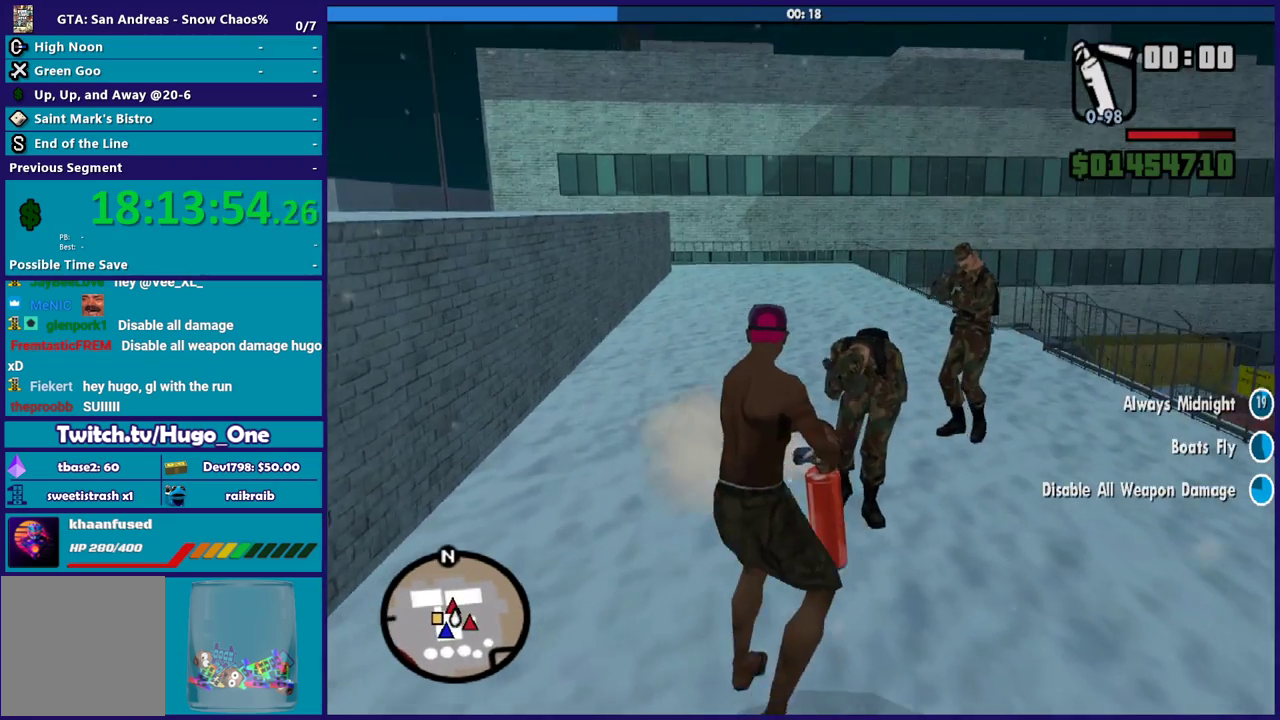
{"buttons": ["L2", "R2"], "left_stick": "up-right", "right_stick": "center", "events": [[33, "left_stick", "up-right"], [167, "right_stick", "up-right"], [200, "left_stick", "right"], [267, "left_stick", "up-right"], [467, "right_stick", "center"]]}
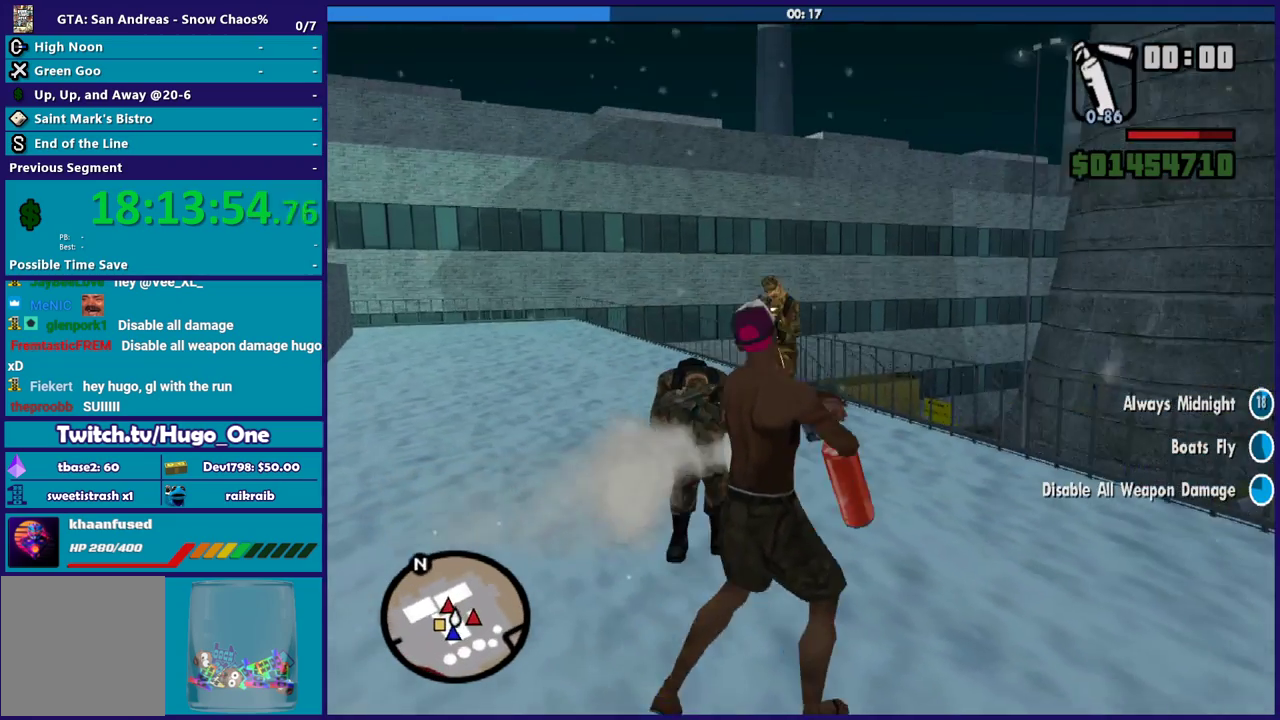
{"buttons": ["L2", "R2"], "left_stick": "up", "right_stick": "center", "events": [[33, "left_stick", "up"], [33, "right_stick", "left"], [133, "right_stick", "down-left"], [333, "right_stick", "center"]]}
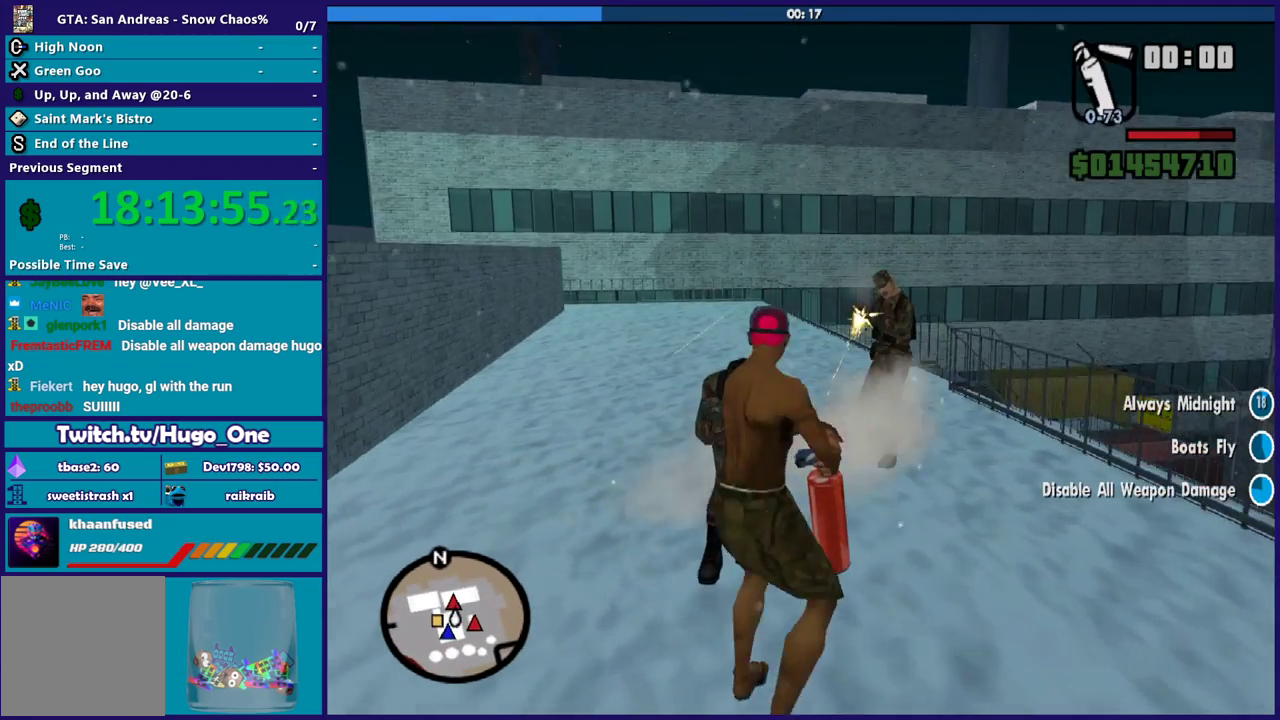
{"buttons": ["L2", "R2"], "left_stick": "up-right", "right_stick": "center", "events": [[234, "right_stick", "down-left"], [300, "left_stick", "up-right"], [300, "right_stick", "center"]]}
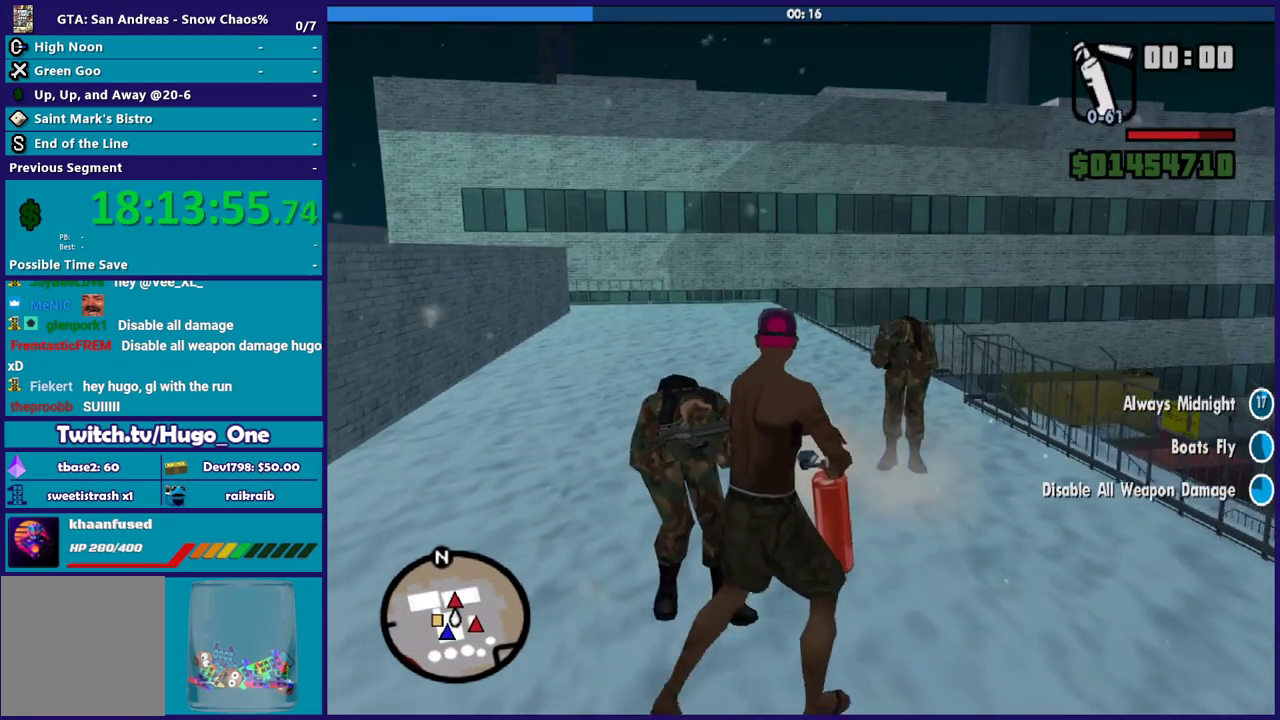
{"buttons": ["L2", "R2"], "left_stick": "up-right", "right_stick": "center", "events": []}
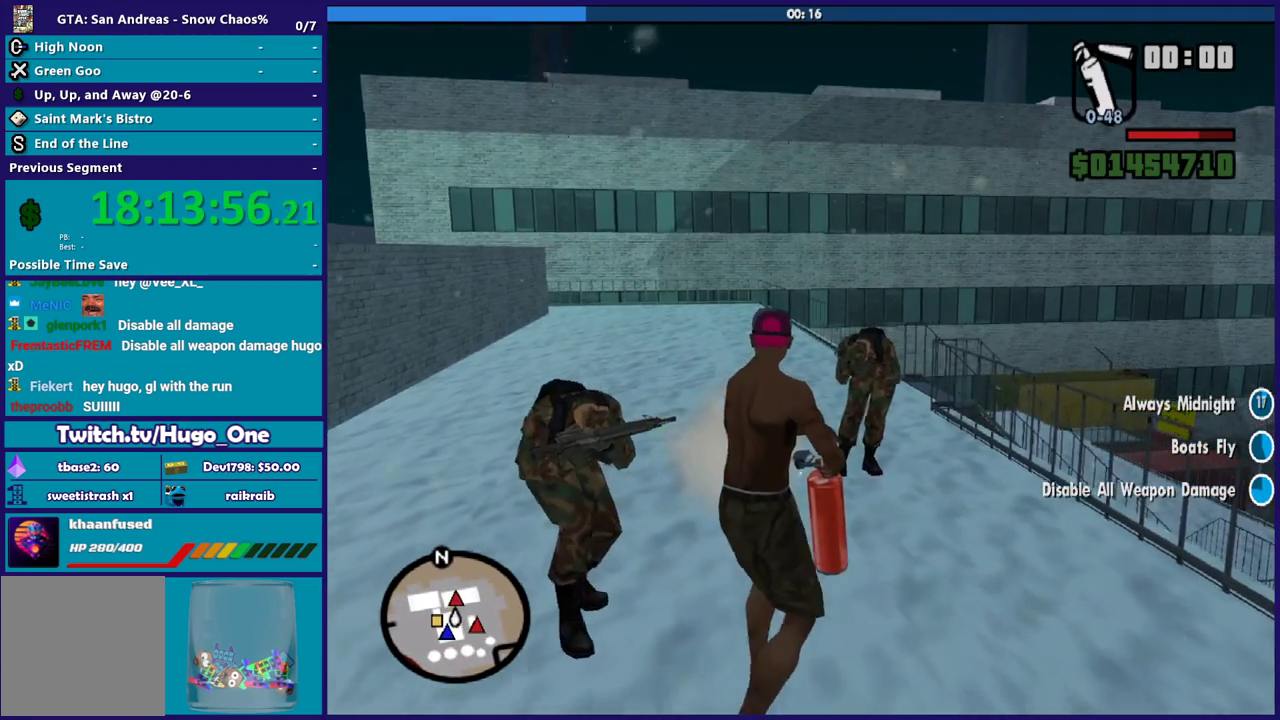
{"buttons": ["R1"], "left_stick": "center", "right_stick": "down-left", "events": [[234, "right_stick", "down-left"], [300, "L2", "up"], [300, "R2", "up"], [300, "left_stick", "up"], [467, "R1", "down"], [501, "left_stick", "center"]]}
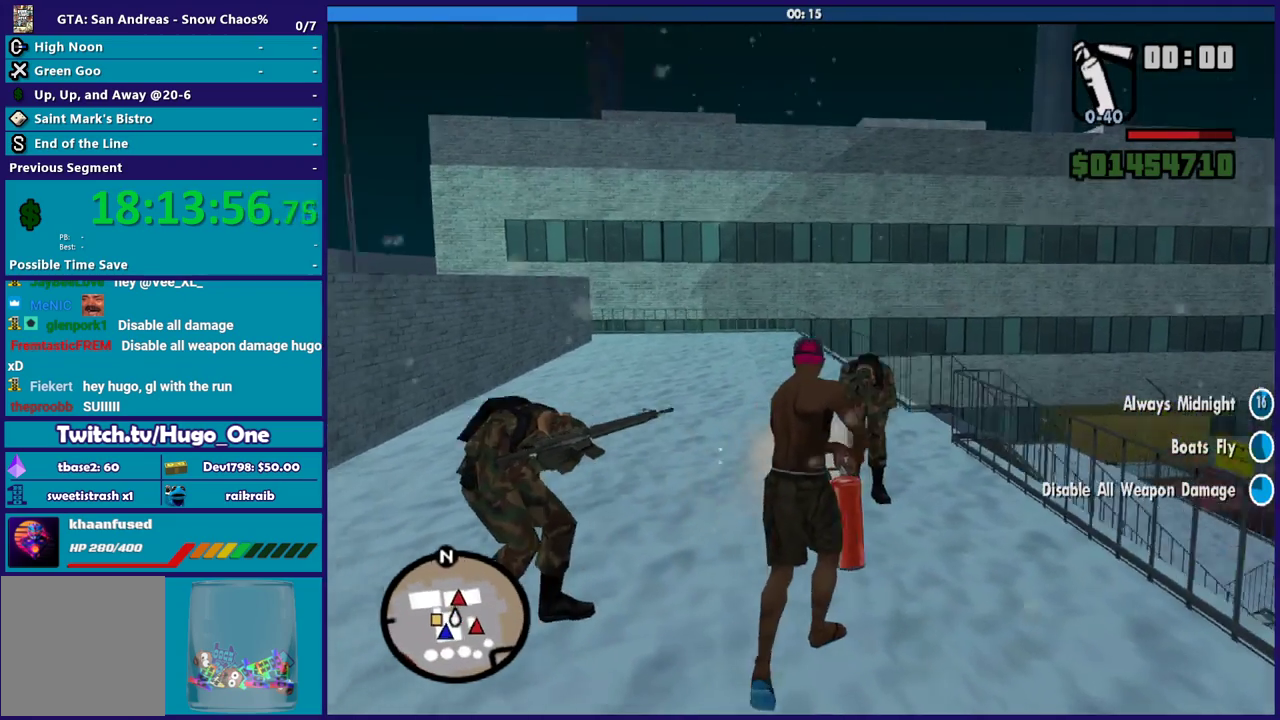
{"buttons": [], "left_stick": "center", "right_stick": "down-left", "events": [[66, "R1", "up"], [133, "R1", "down"], [233, "R1", "up"], [300, "R1", "down"], [400, "R1", "up"]]}
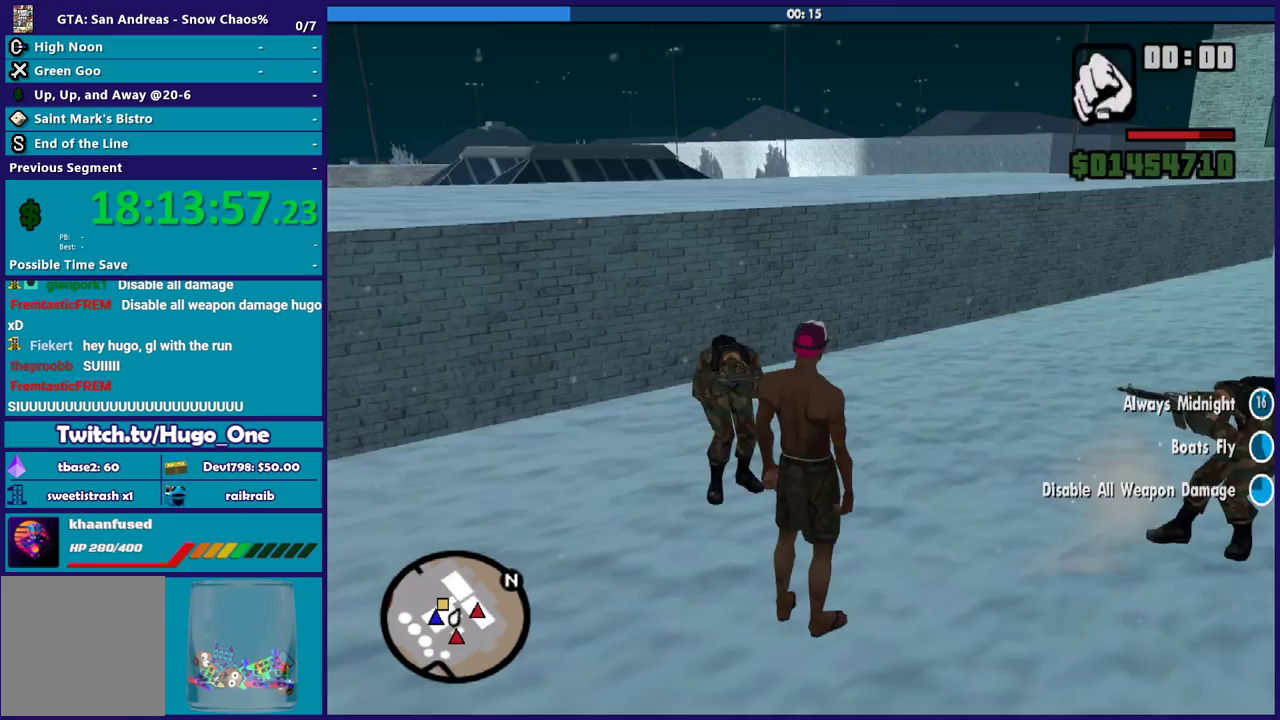
{"buttons": ["L1"], "left_stick": "up", "right_stick": "down", "events": [[33, "R1", "down"], [100, "R1", "up"], [234, "left_stick", "up"], [334, "right_stick", "down"], [467, "L1", "down"]]}
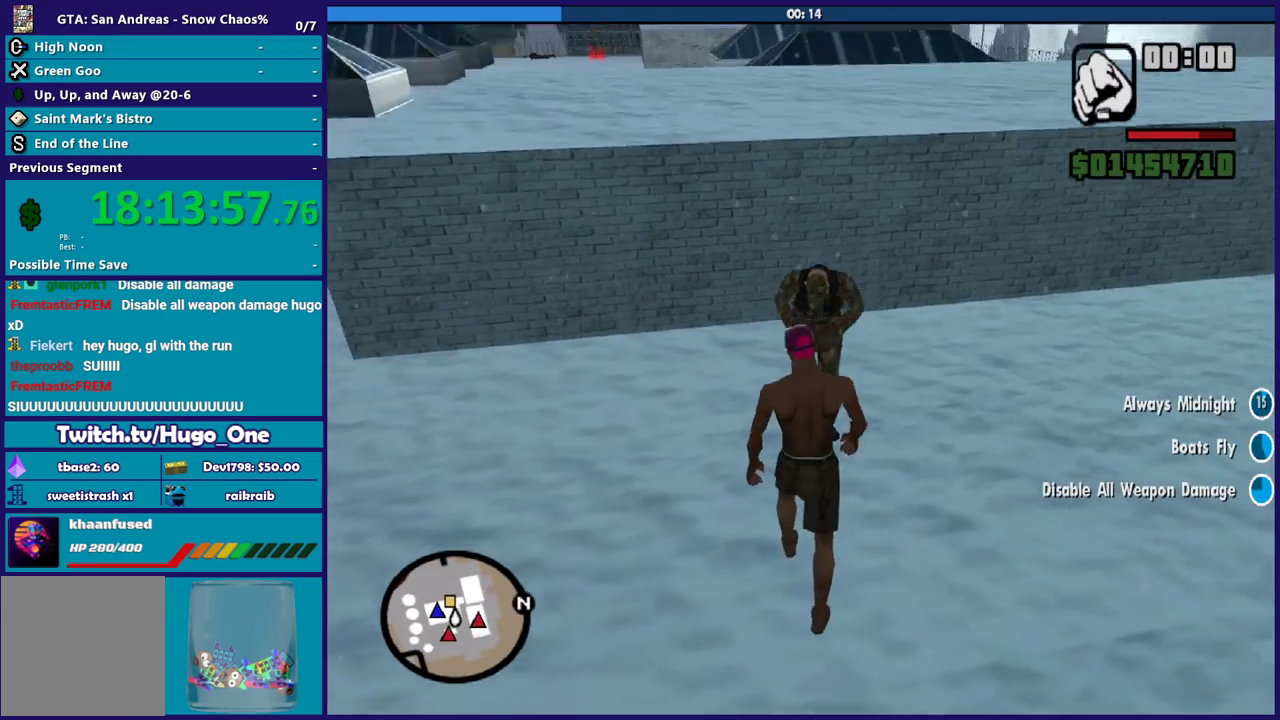
{"buttons": ["L2"], "left_stick": "up", "right_stick": "center", "events": [[66, "L1", "up"], [100, "left_stick", "up-right"], [166, "right_stick", "center"], [233, "left_stick", "up"], [367, "R2", "down"], [400, "L2", "down"], [500, "R2", "up"]]}